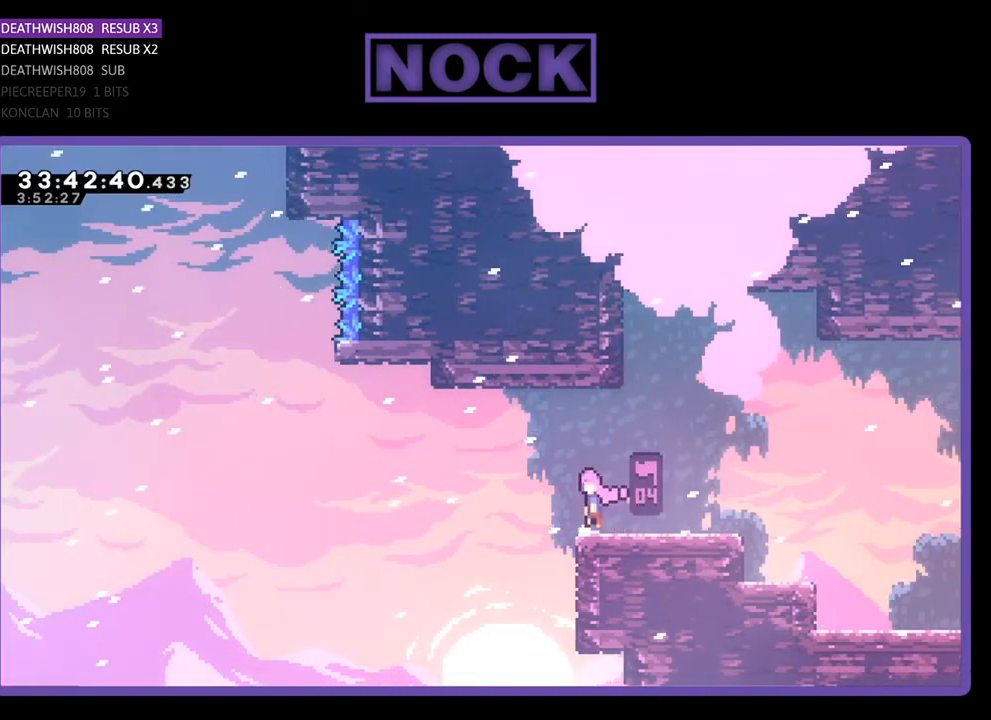
Gameplay with a controller (PlayStation layout); each line is a JSON object with the inputs held at the frame after it. "events" lists button and stick changes between this image and that frame as [ms after this image, input, new state], when the widget could be followed in between. Not read: left_stick right_stick.
{"buttons": ["CIRCLE", "R2", "DPAD_UP", "DPAD_LEFT"], "events": [[333, "CIRCLE", "down"], [367, "CROSS", "up"]]}
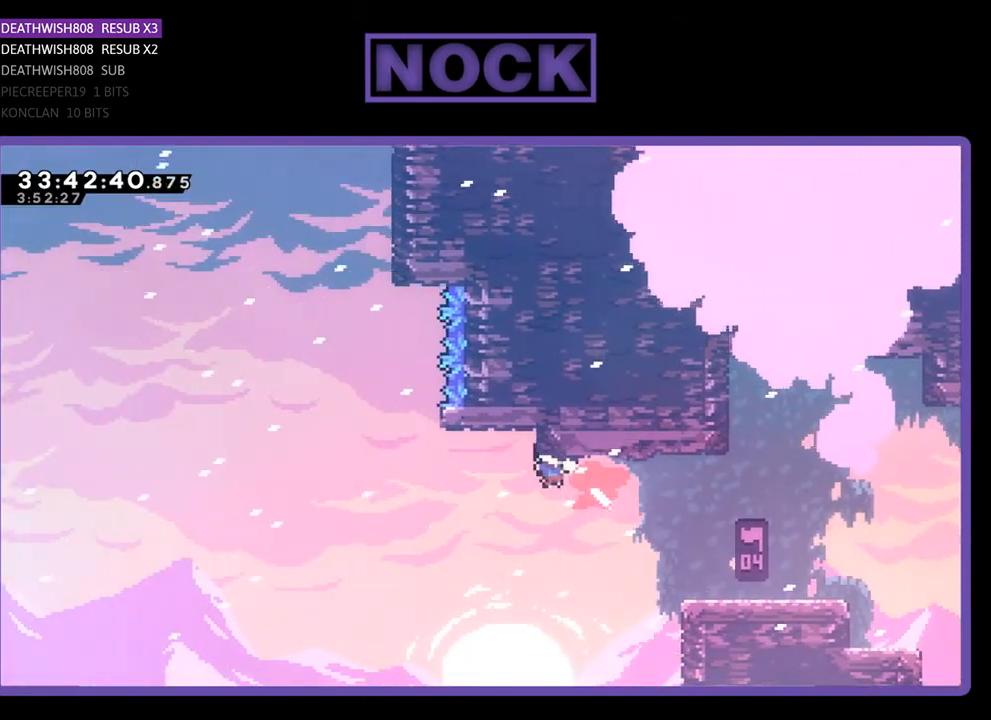
{"buttons": ["CROSS", "CIRCLE", "R2", "DPAD_UP", "DPAD_LEFT"], "events": [[200, "CIRCLE", "up"], [300, "CIRCLE", "down"], [433, "CROSS", "down"]]}
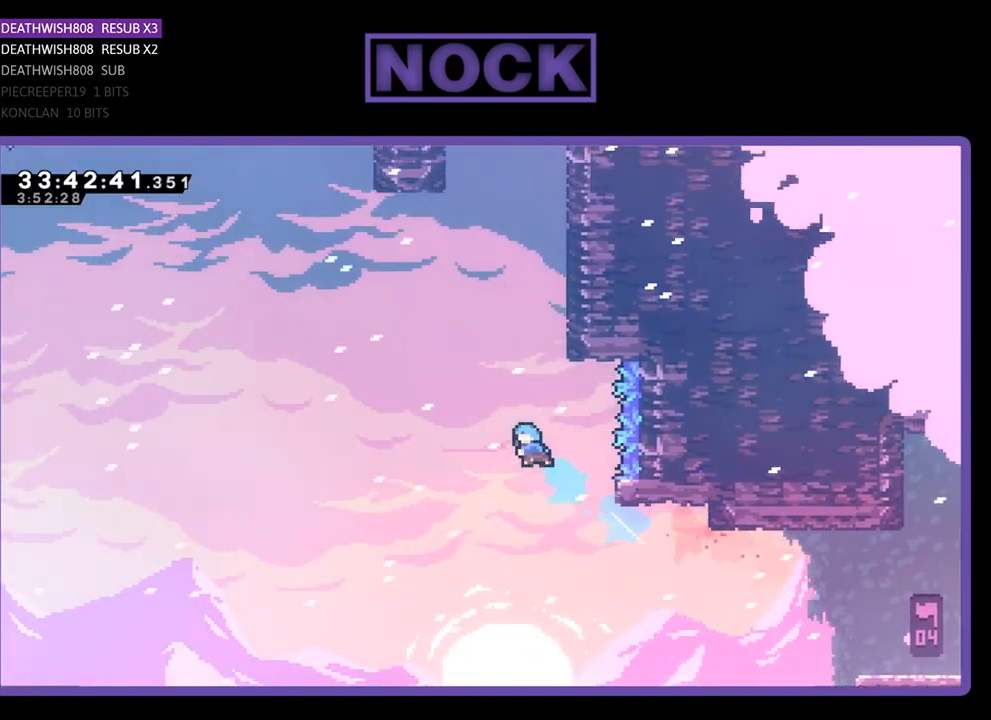
{"buttons": ["CROSS", "CIRCLE", "R2", "DPAD_UP", "DPAD_RIGHT"], "events": [[33, "DPAD_LEFT", "up"], [167, "DPAD_RIGHT", "down"]]}
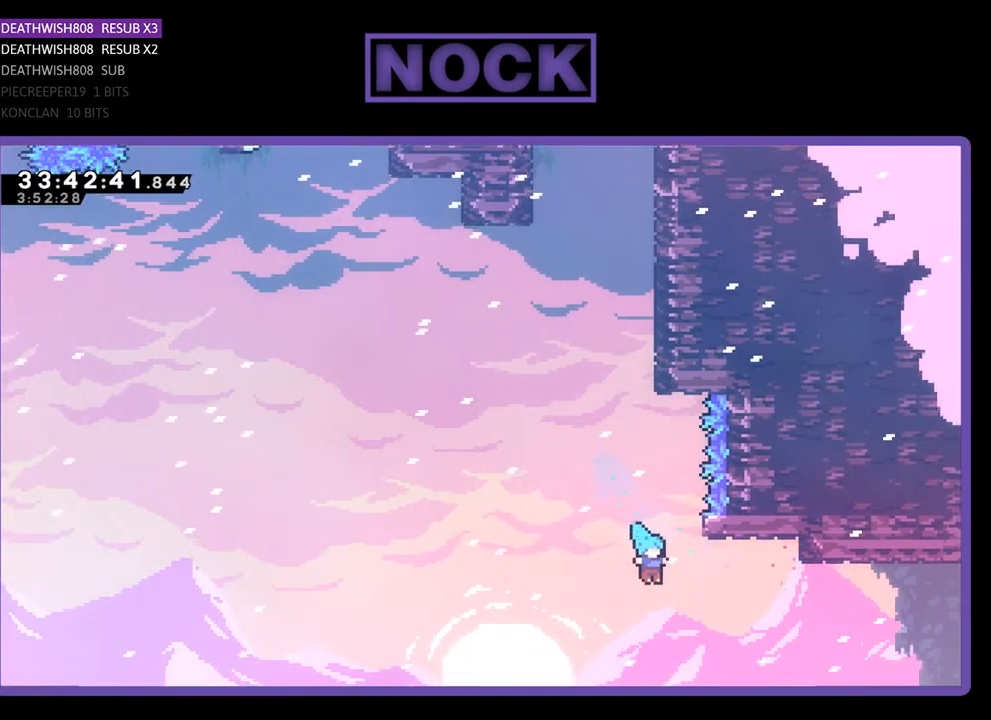
{"buttons": ["DPAD_RIGHT"], "events": [[200, "DPAD_RIGHT", "up"], [233, "CROSS", "up"], [300, "DPAD_RIGHT", "down"], [333, "R2", "up"], [367, "DPAD_UP", "up"], [400, "CIRCLE", "up"]]}
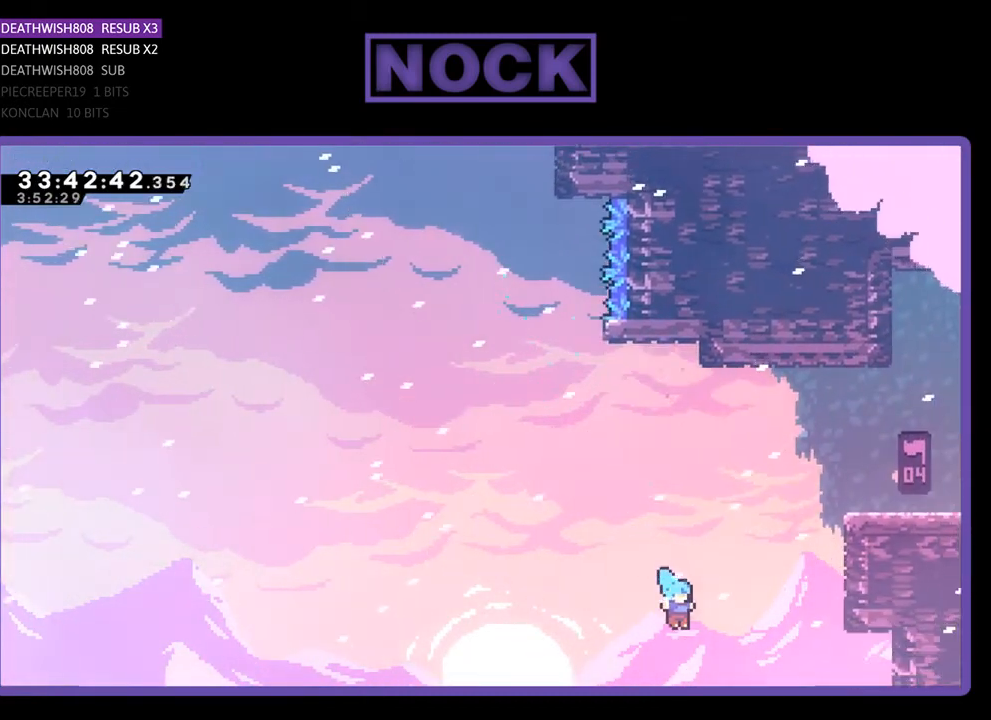
{"buttons": [], "events": [[100, "DPAD_RIGHT", "up"]]}
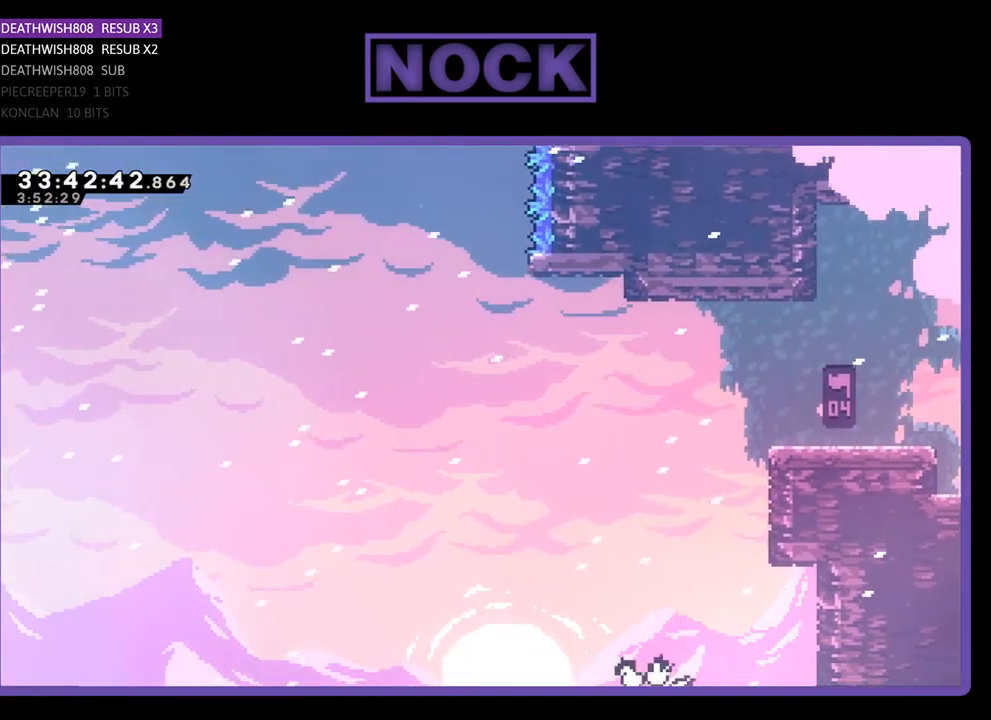
{"buttons": [], "events": []}
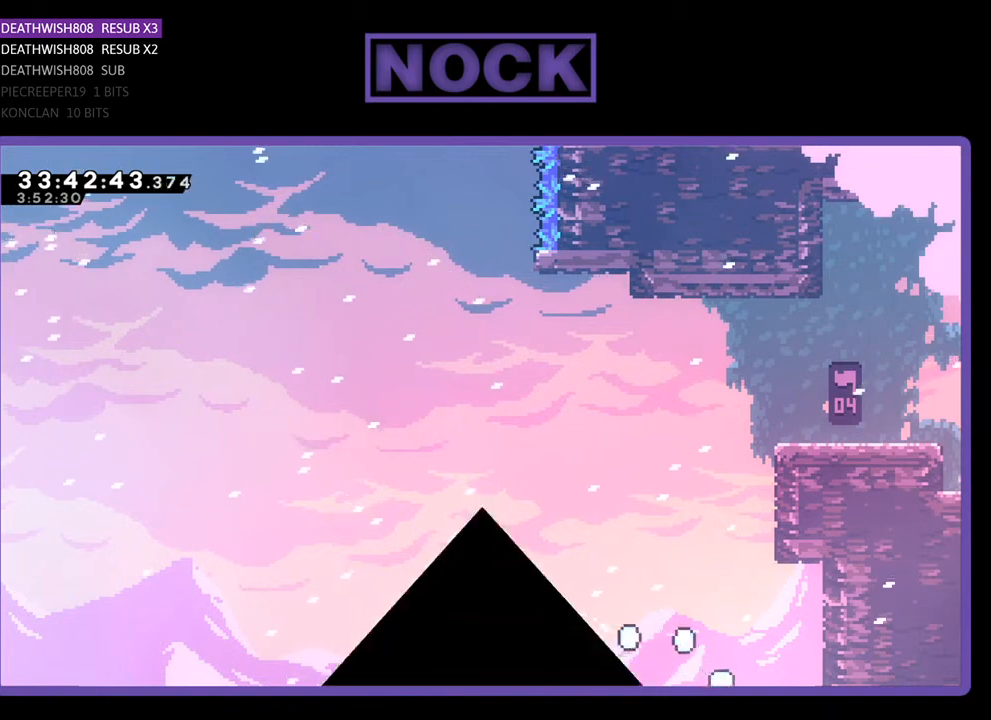
{"buttons": [], "events": []}
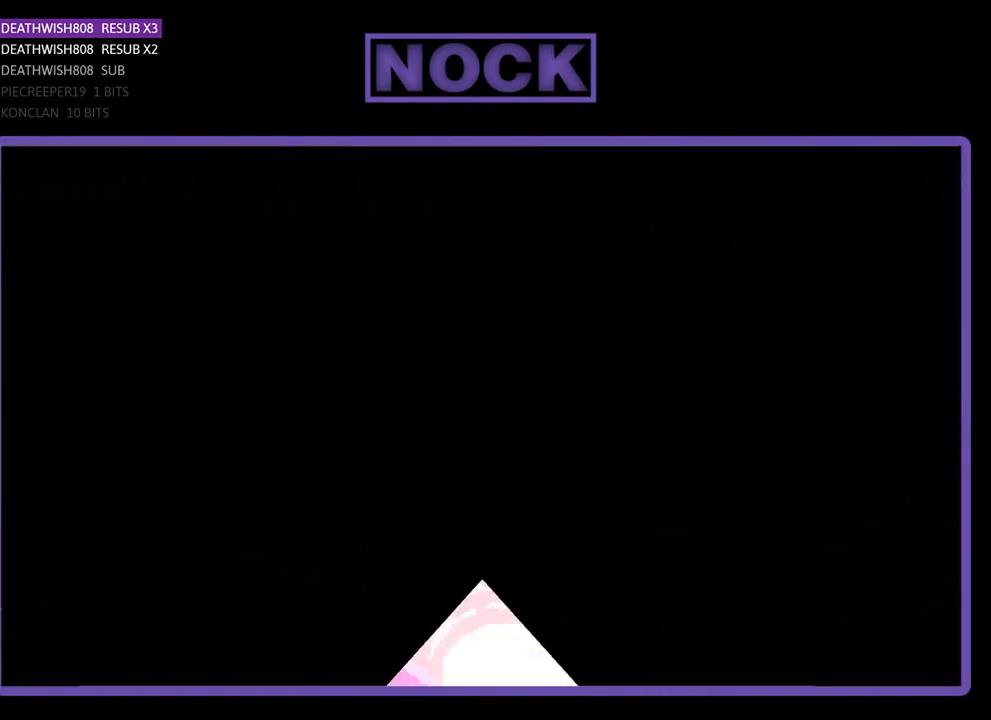
{"buttons": ["R2"], "events": [[233, "R2", "down"]]}
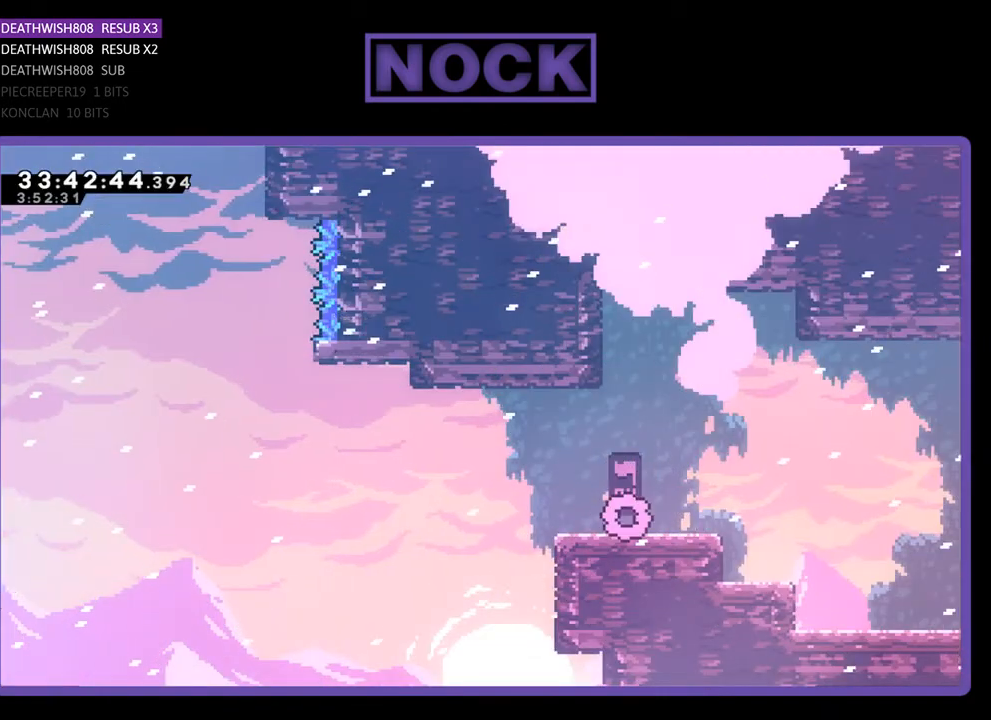
{"buttons": ["CROSS", "R2", "DPAD_UP", "DPAD_LEFT"], "events": [[33, "DPAD_LEFT", "down"], [33, "DPAD_UP", "down"], [400, "CROSS", "down"]]}
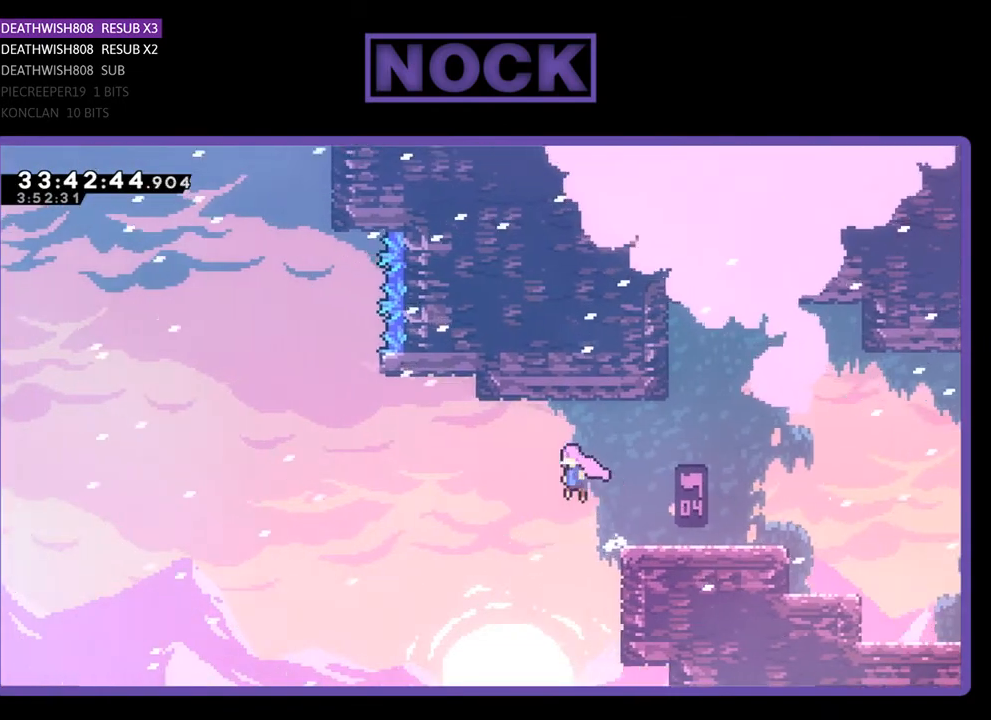
{"buttons": ["CIRCLE", "R2", "DPAD_UP", "DPAD_LEFT"], "events": [[167, "CROSS", "up"], [233, "CIRCLE", "down"]]}
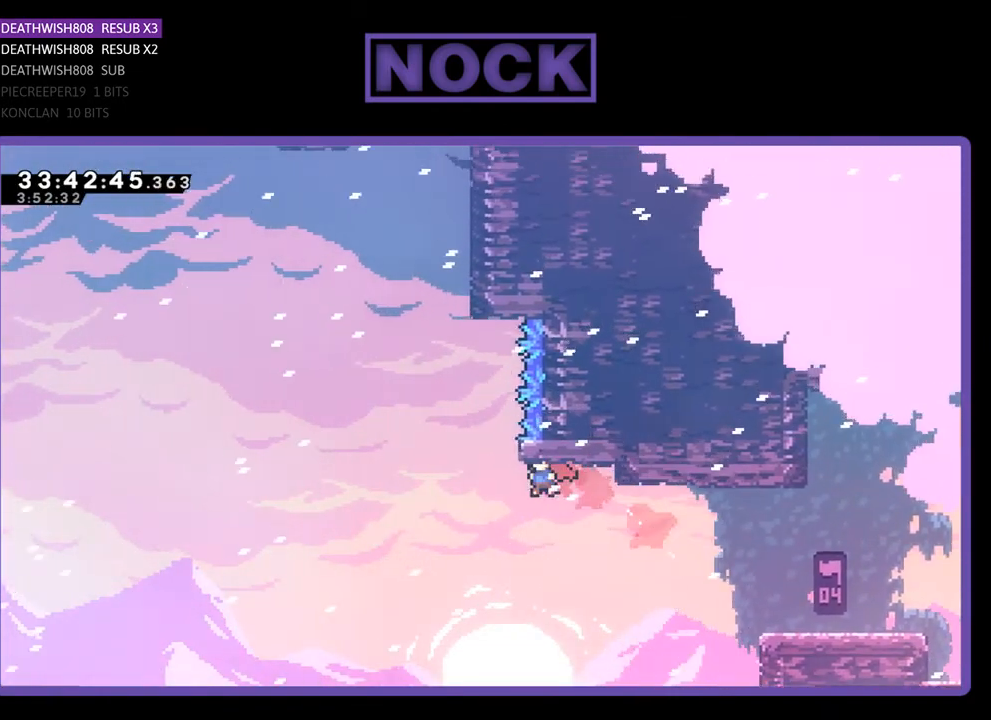
{"buttons": ["CROSS", "CIRCLE", "R2", "DPAD_UP", "DPAD_RIGHT"], "events": [[33, "CIRCLE", "up"], [67, "CIRCLE", "down"], [67, "DPAD_LEFT", "up"], [67, "DPAD_RIGHT", "down"], [267, "CROSS", "down"]]}
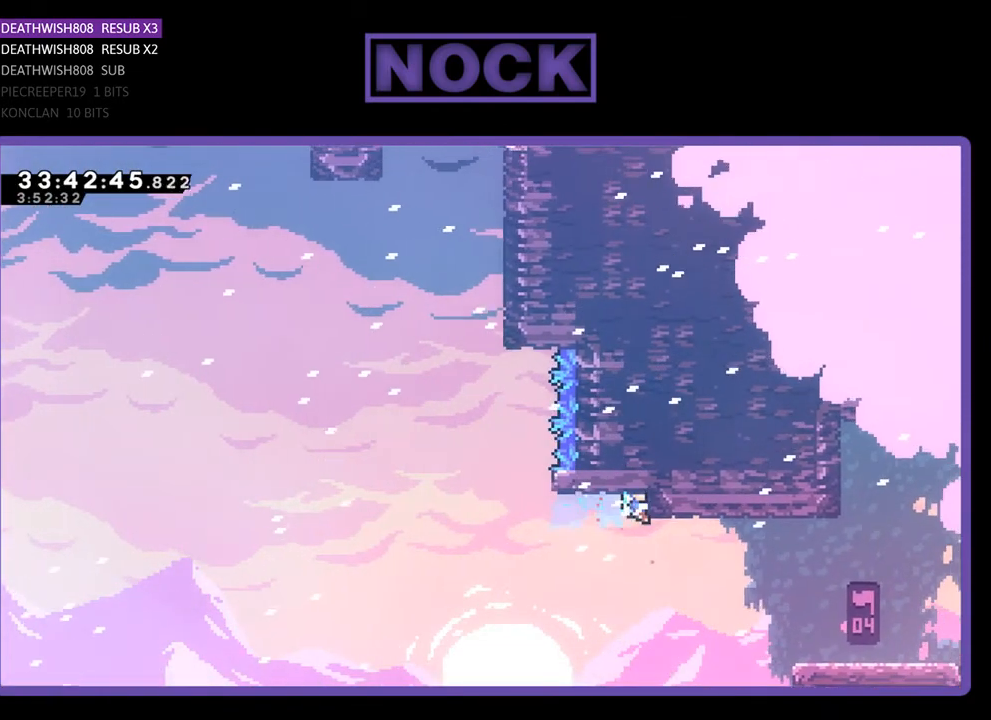
{"buttons": ["DPAD_RIGHT"], "events": [[33, "DPAD_RIGHT", "up"], [100, "DPAD_LEFT", "down"], [200, "DPAD_LEFT", "up"], [300, "DPAD_RIGHT", "down"], [467, "CIRCLE", "up"], [467, "CROSS", "up"], [467, "DPAD_UP", "up"], [467, "R2", "up"]]}
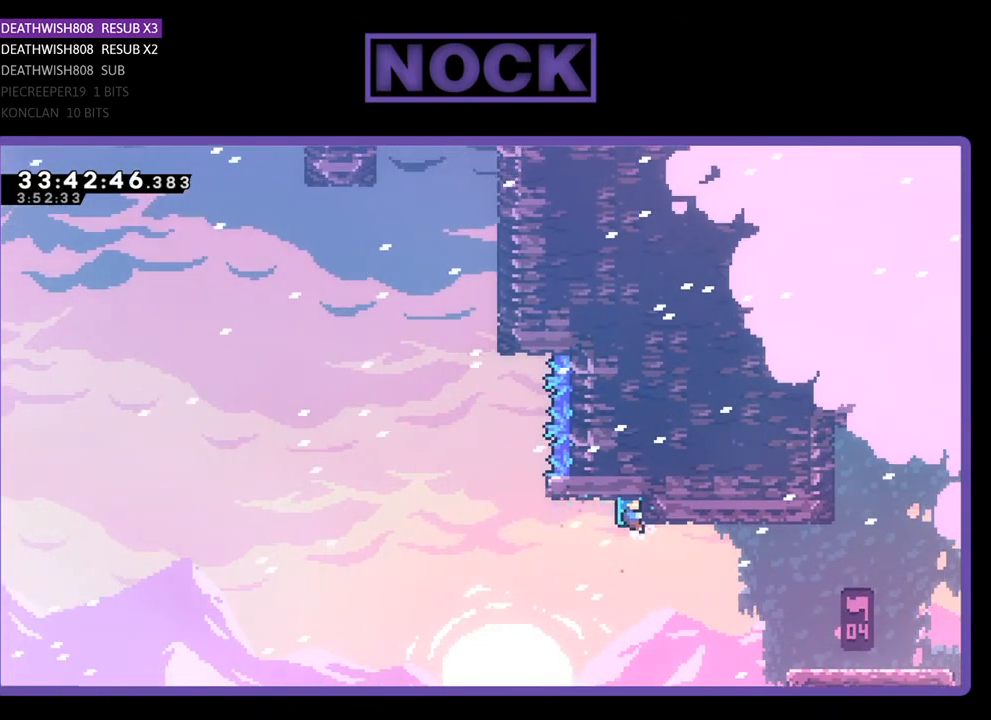
{"buttons": ["R2", "DPAD_RIGHT"], "events": [[300, "R2", "down"]]}
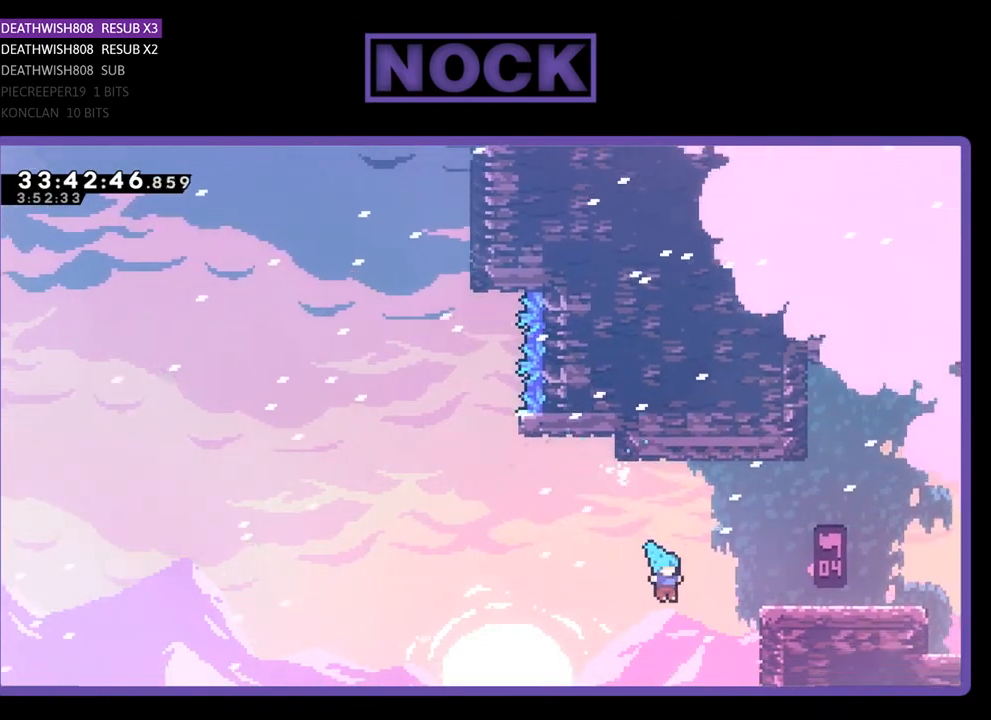
{"buttons": ["R2", "DPAD_UP", "DPAD_RIGHT"], "events": [[200, "CROSS", "down"], [200, "DPAD_UP", "down"], [433, "CROSS", "up"]]}
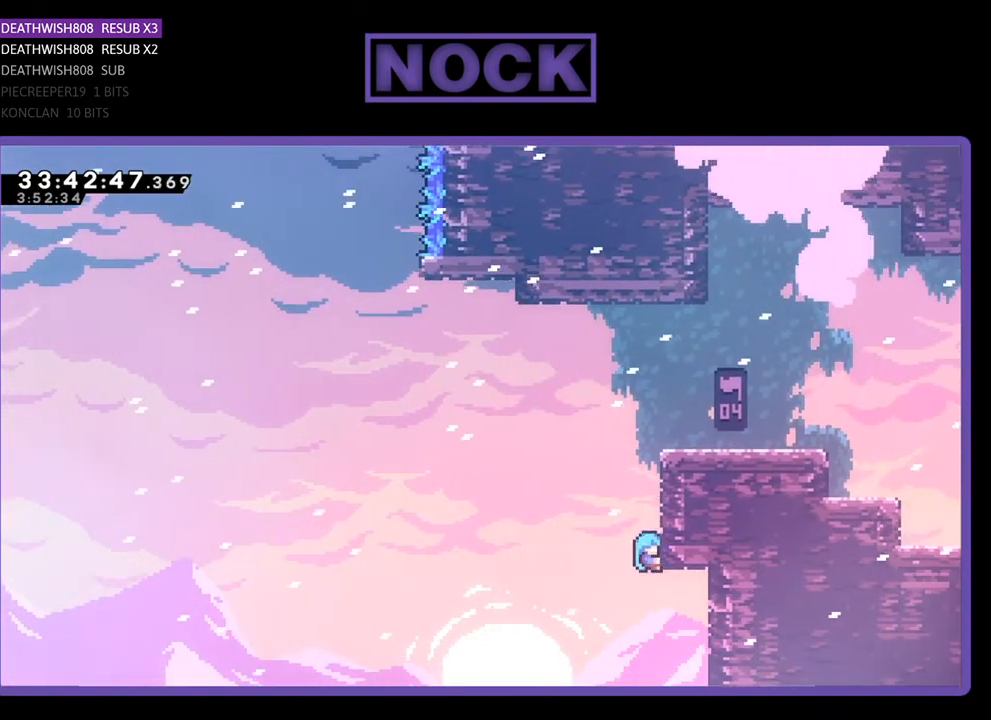
{"buttons": ["CROSS", "R2", "DPAD_RIGHT"], "events": [[33, "CROSS", "down"], [200, "CROSS", "up"], [267, "CROSS", "down"], [267, "DPAD_UP", "up"], [367, "CROSS", "up"], [433, "CROSS", "down"]]}
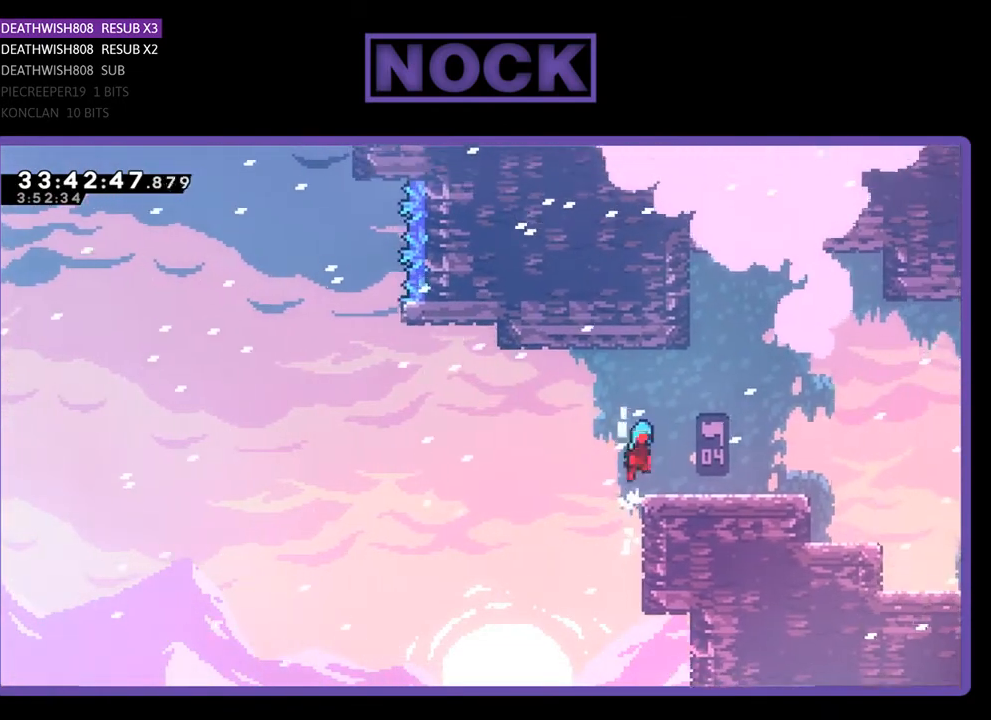
{"buttons": [], "events": [[100, "CROSS", "up"], [133, "R2", "up"], [167, "DPAD_RIGHT", "up"]]}
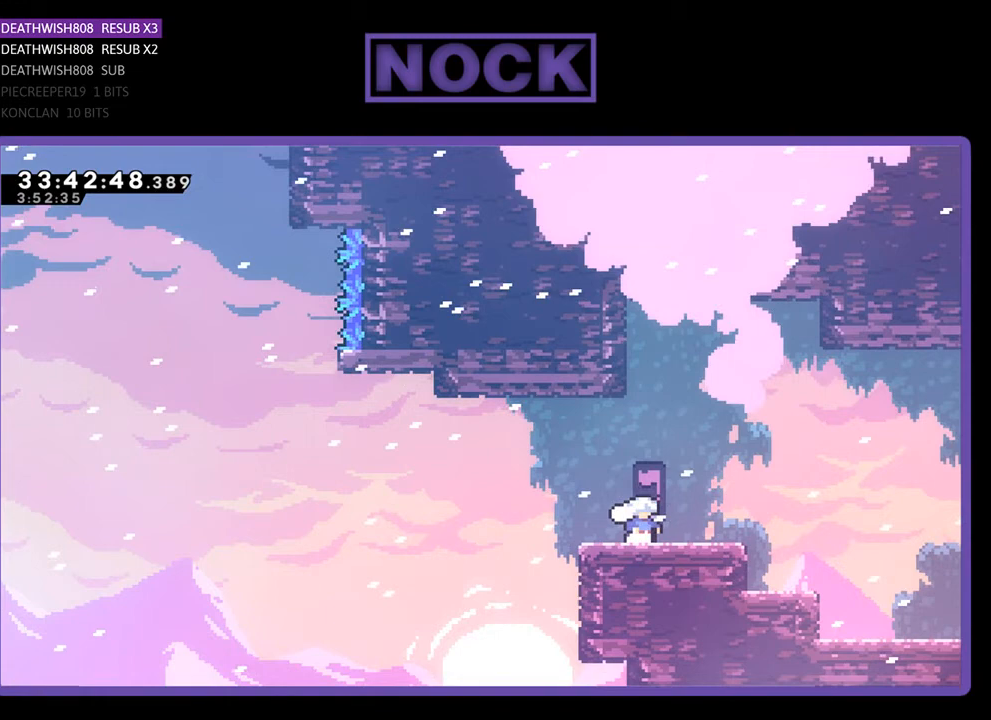
{"buttons": ["CROSS", "R2", "DPAD_LEFT"], "events": [[100, "DPAD_LEFT", "down"], [233, "R2", "down"], [300, "CROSS", "down"]]}
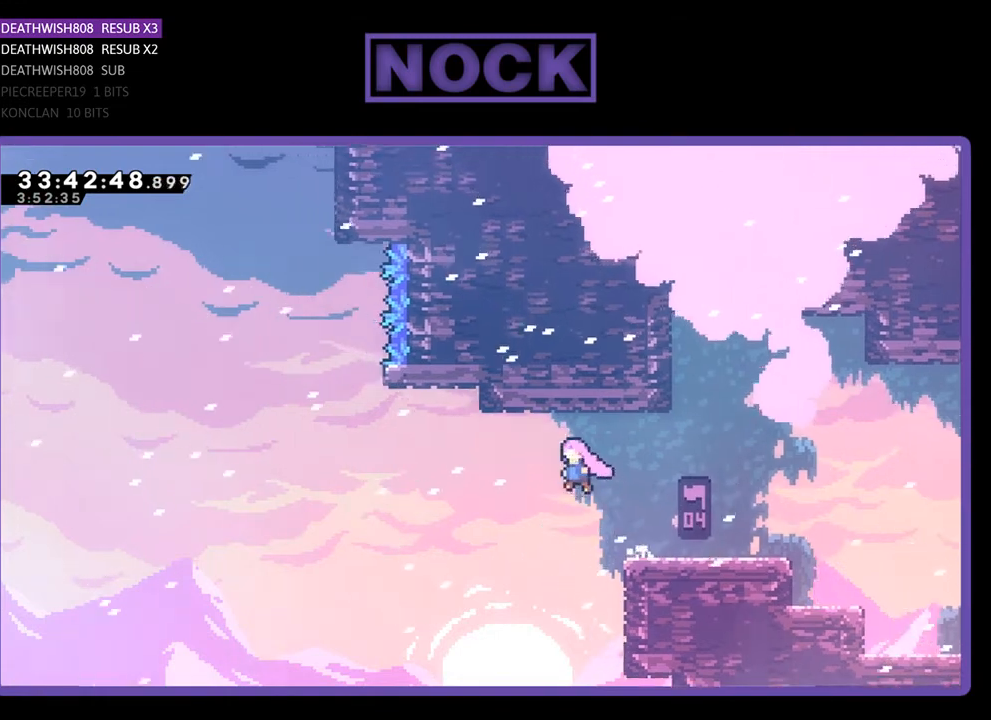
{"buttons": ["R2", "DPAD_UP", "DPAD_LEFT"], "events": [[133, "CROSS", "up"], [167, "CIRCLE", "down"], [433, "CIRCLE", "up"], [433, "DPAD_UP", "down"]]}
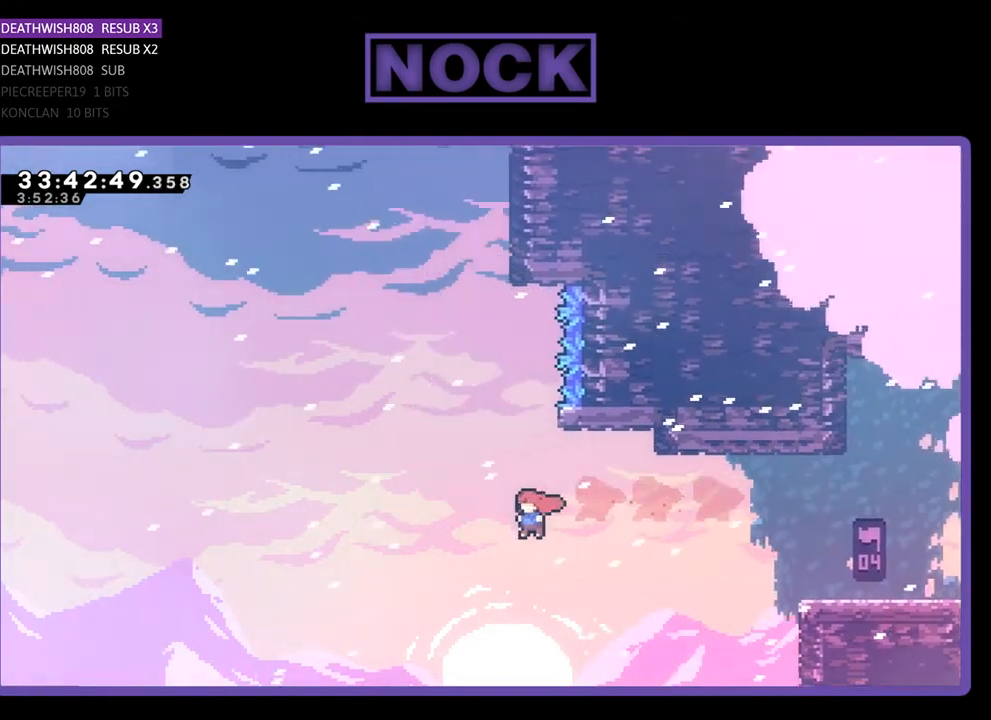
{"buttons": ["CROSS", "CIRCLE", "R2", "DPAD_UP", "DPAD_RIGHT"], "events": [[33, "CIRCLE", "down"], [100, "DPAD_LEFT", "up"], [133, "CROSS", "down"], [167, "DPAD_RIGHT", "down"]]}
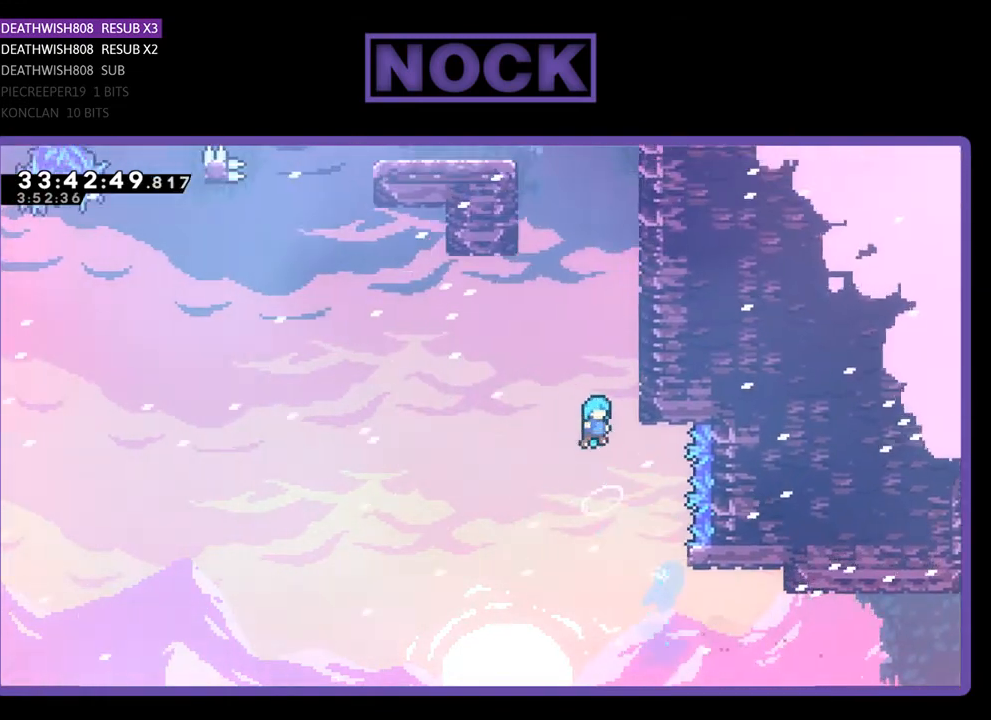
{"buttons": ["R2", "DPAD_UP", "DPAD_RIGHT"], "events": [[33, "CROSS", "up"], [100, "CIRCLE", "up"], [200, "CROSS", "down"], [467, "CROSS", "up"]]}
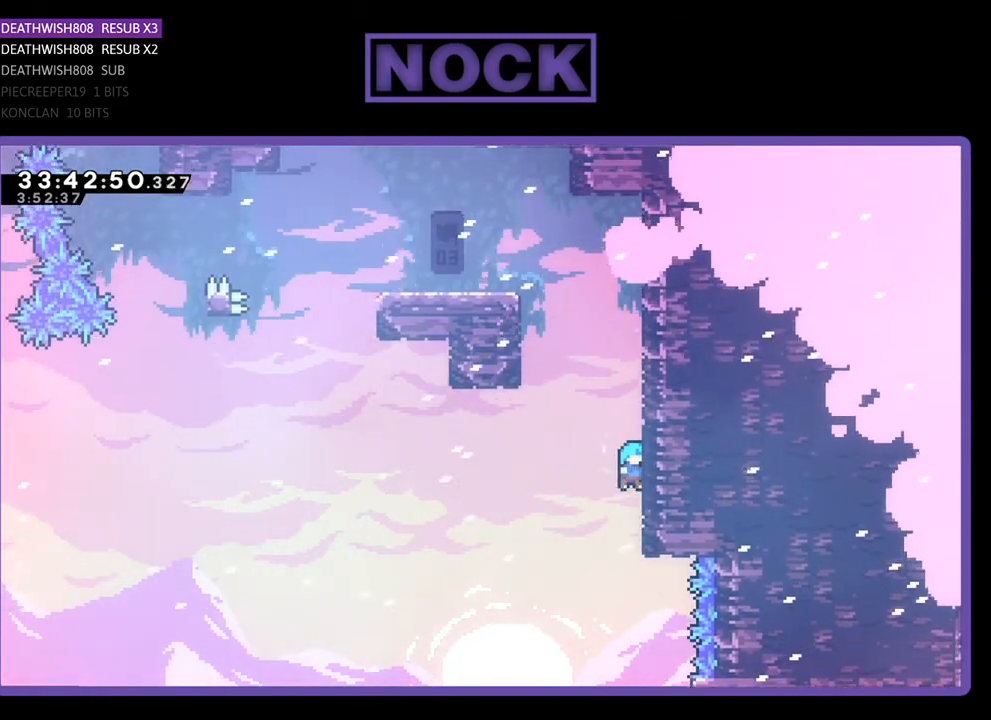
{"buttons": ["CROSS", "R2", "DPAD_UP", "DPAD_RIGHT"], "events": [[100, "CROSS", "down"], [300, "CROSS", "up"], [400, "CROSS", "down"]]}
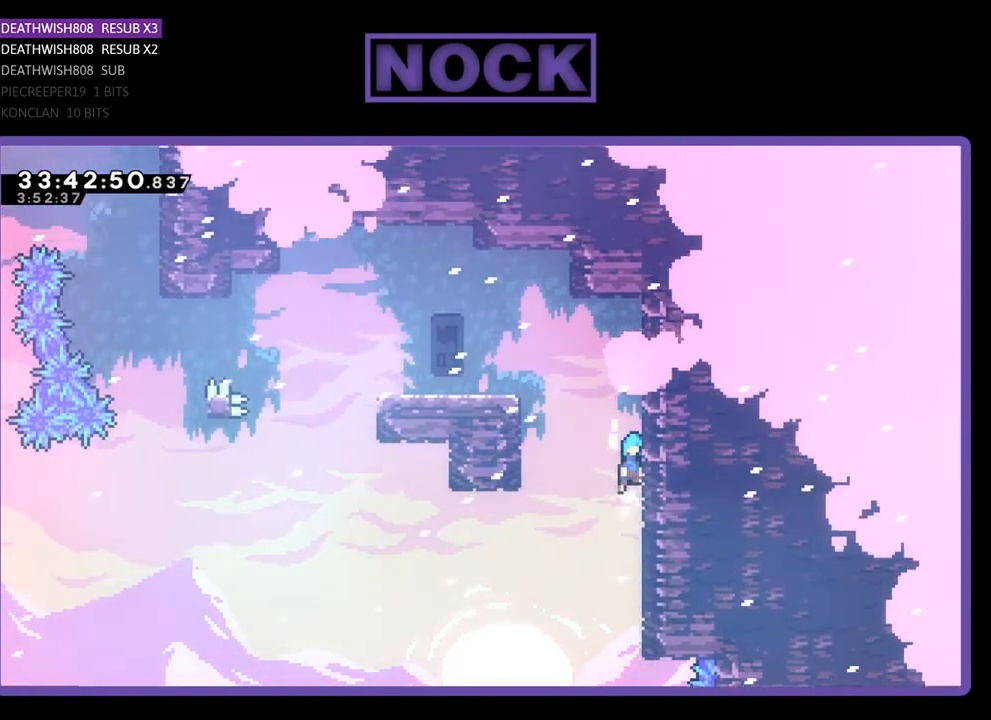
{"buttons": ["CROSS", "R2", "DPAD_UP", "DPAD_LEFT"], "events": [[100, "CROSS", "up"], [100, "DPAD_RIGHT", "up"], [133, "DPAD_LEFT", "down"], [167, "CROSS", "down"]]}
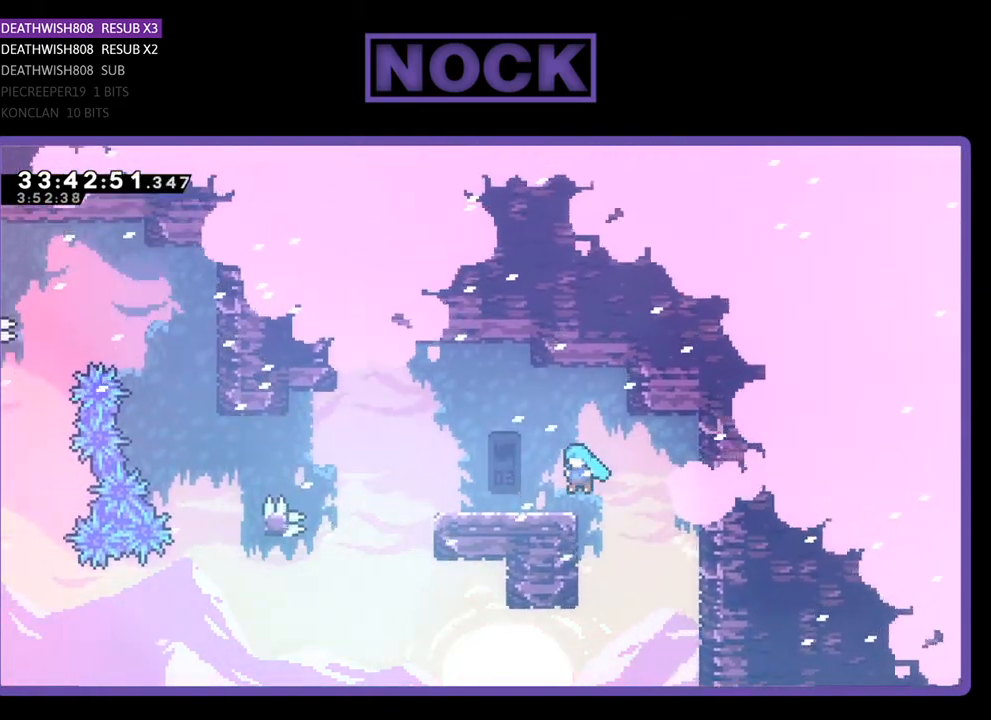
{"buttons": [], "events": [[100, "CROSS", "up"], [300, "DPAD_LEFT", "up"], [300, "DPAD_UP", "up"], [367, "R2", "up"]]}
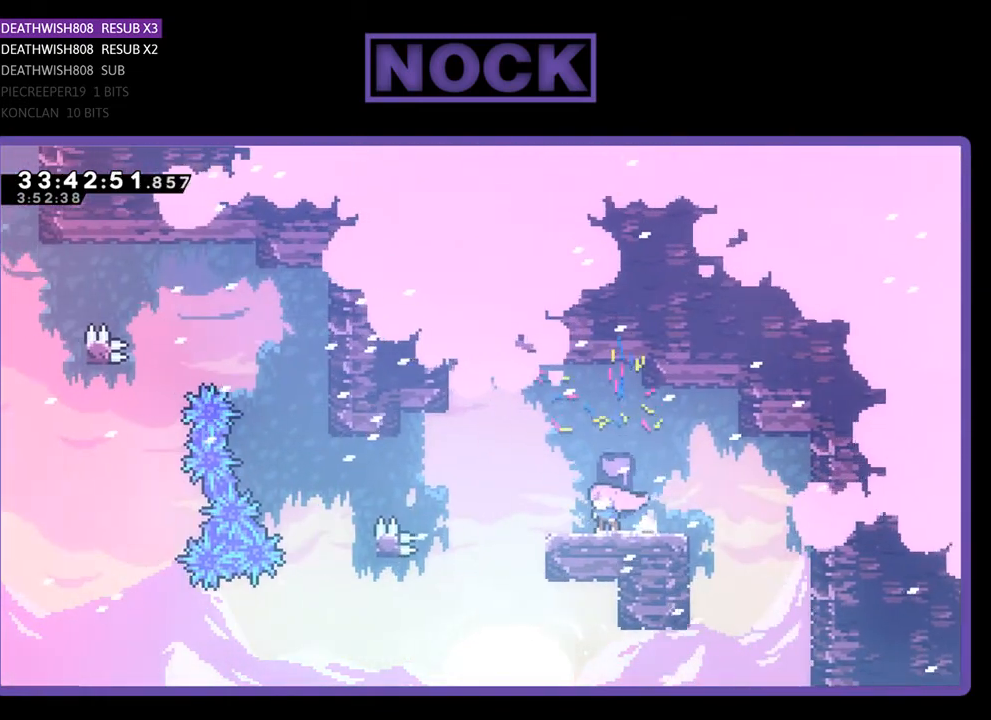
{"buttons": [], "events": []}
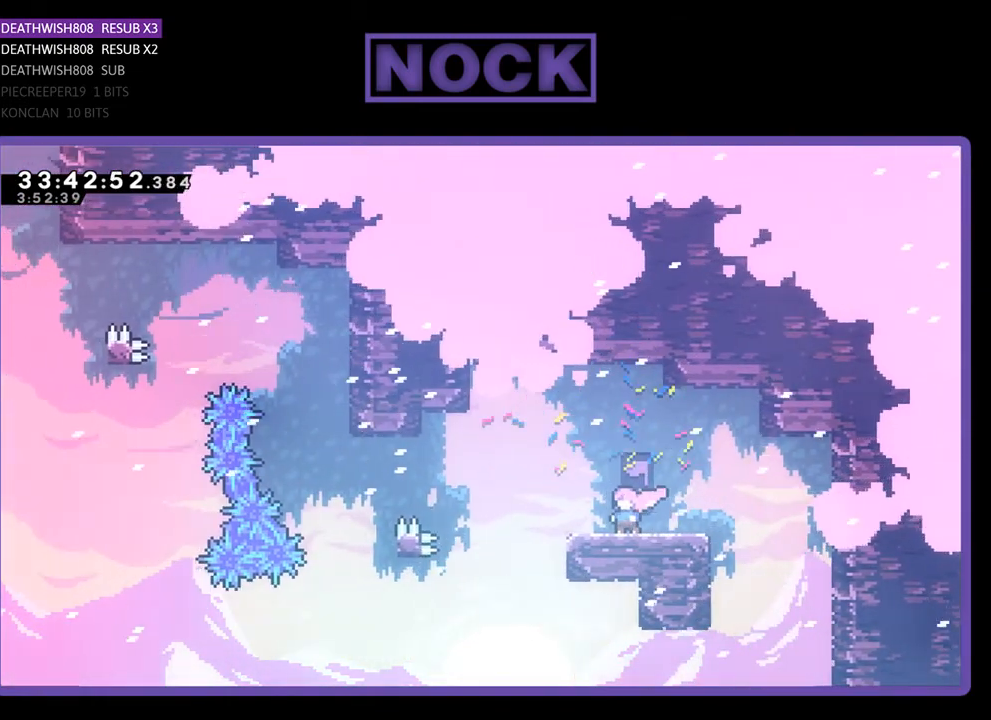
{"buttons": ["R2"], "events": [[467, "R2", "down"]]}
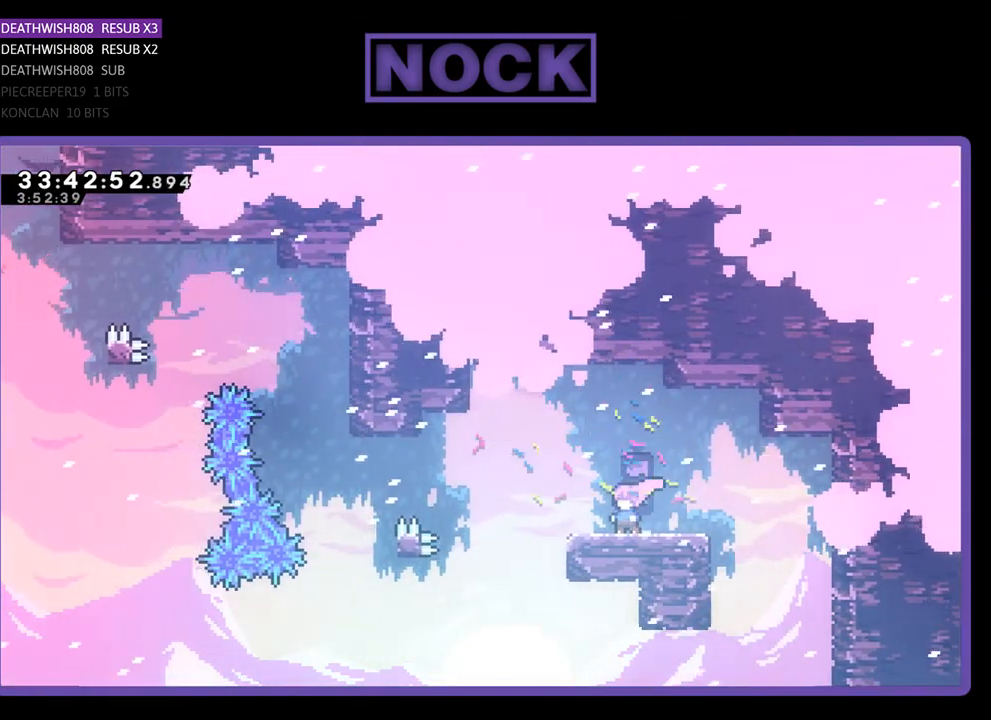
{"buttons": ["R2"], "events": []}
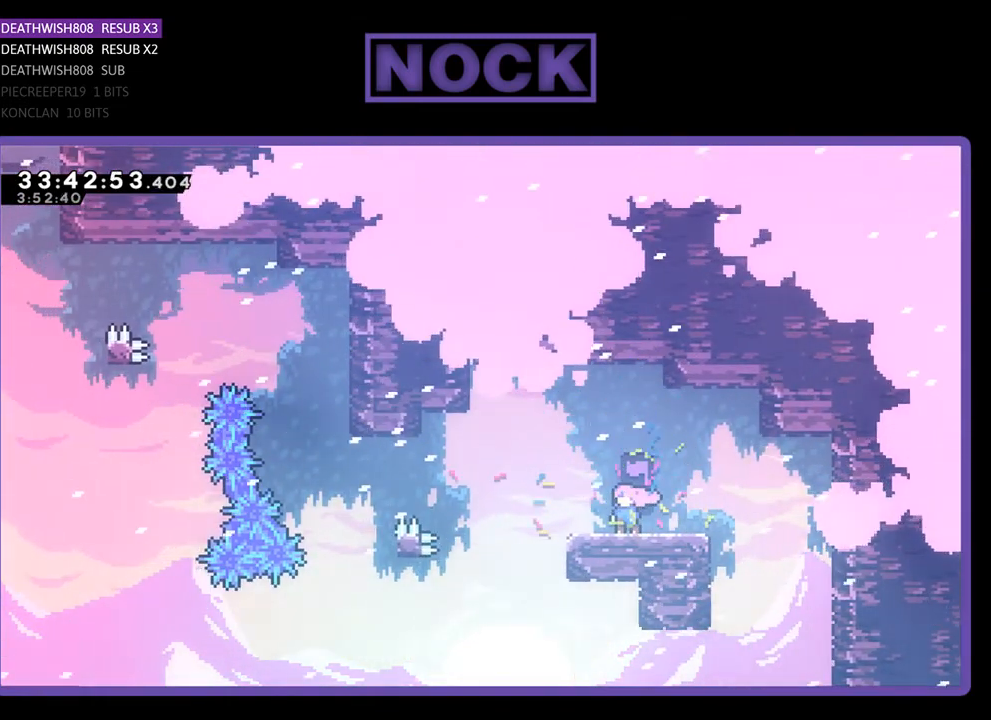
{"buttons": ["R2"], "events": []}
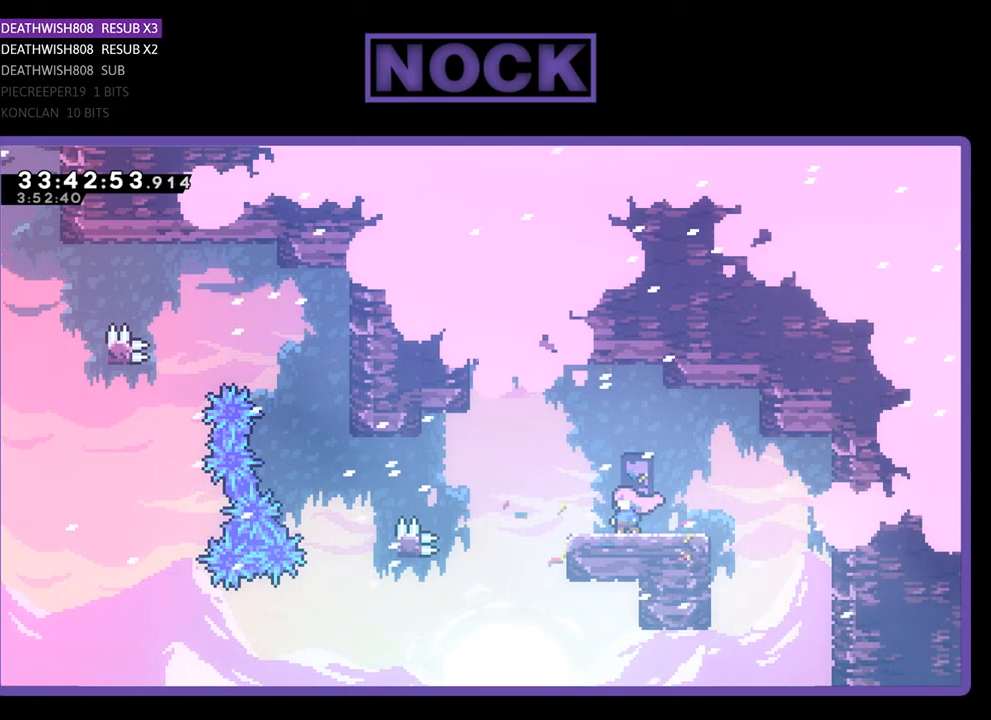
{"buttons": ["R2"], "events": []}
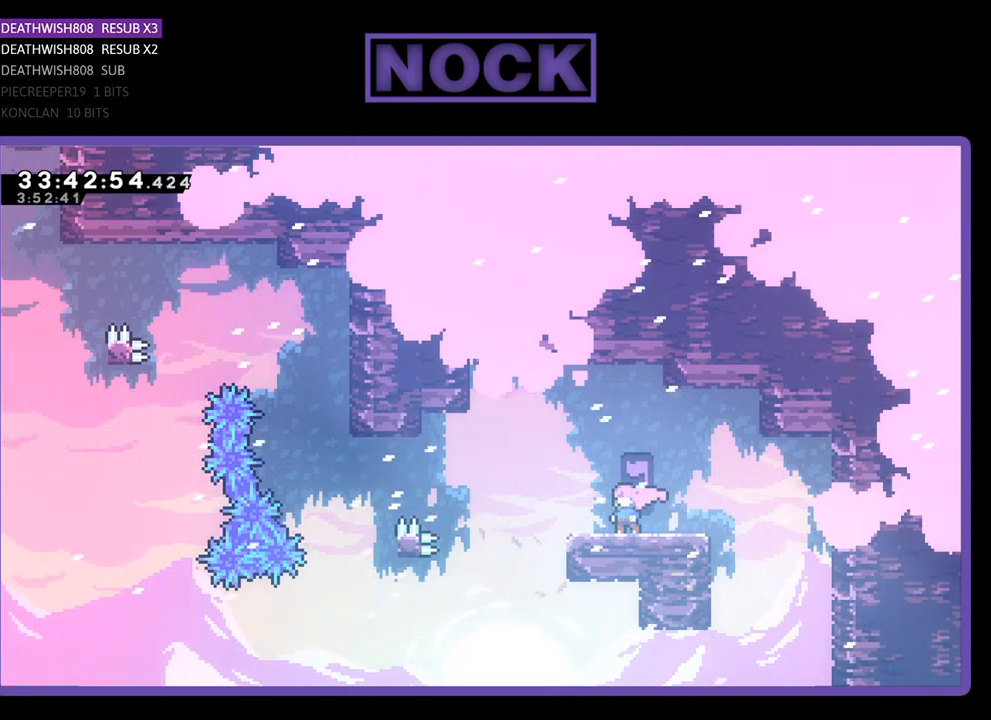
{"buttons": ["R2"], "events": []}
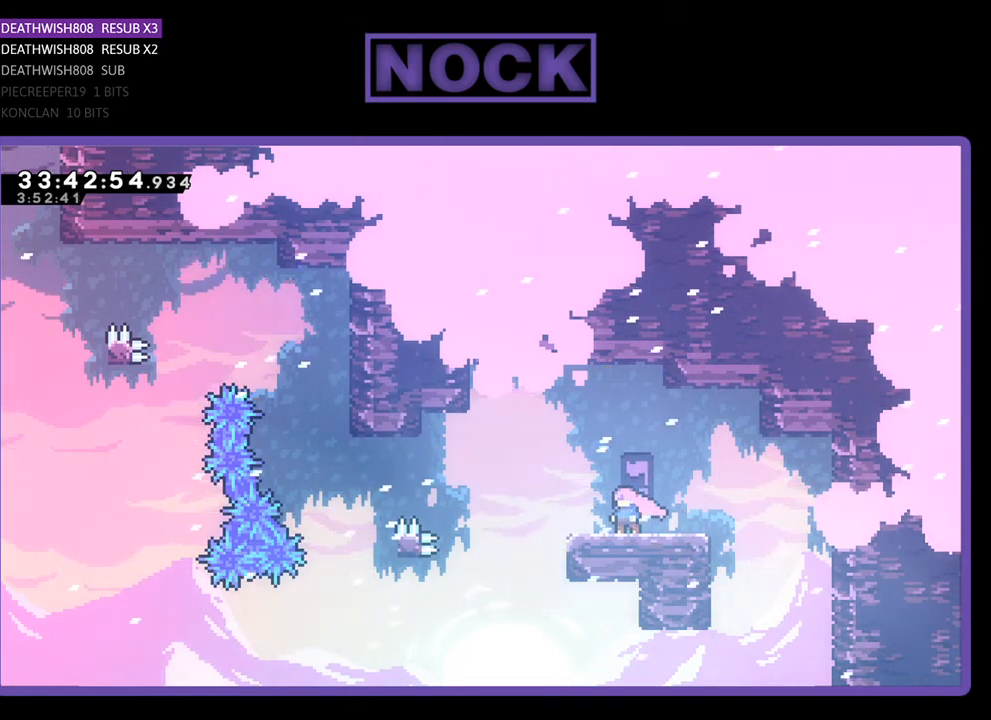
{"buttons": ["R2"], "events": []}